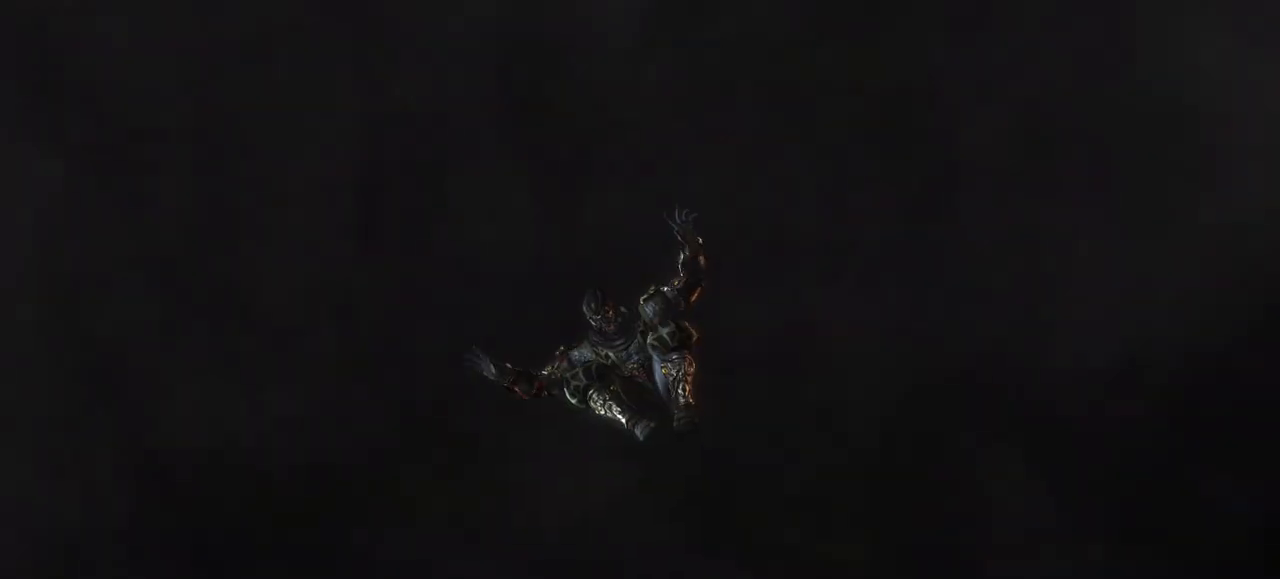
Gameplay with a controller (PlayStation layout); each line is a JSON object with the inputs held at the frame after it. "events" lists button and stick changes between this image and that frame as [ms after this image, input, new state], when the widget could be followed in between. Not read: R3.
{"buttons": [], "left_stick": "center", "right_stick": "center", "events": [[367, "R1", "down"], [467, "R1", "up"]]}
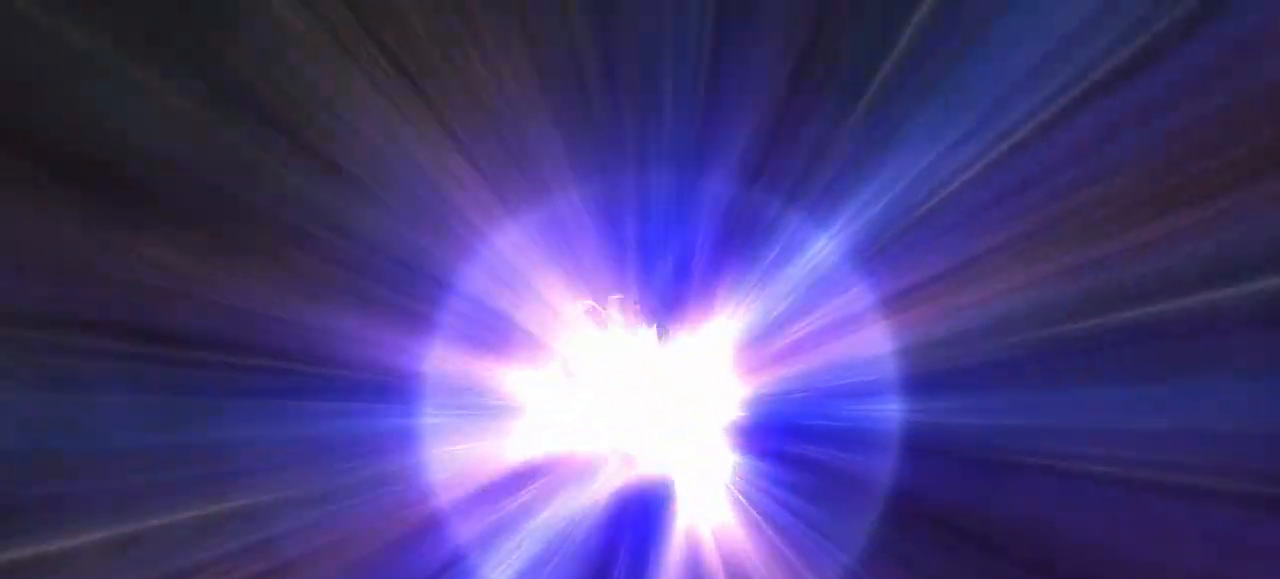
{"buttons": [], "left_stick": "center", "right_stick": "center", "events": []}
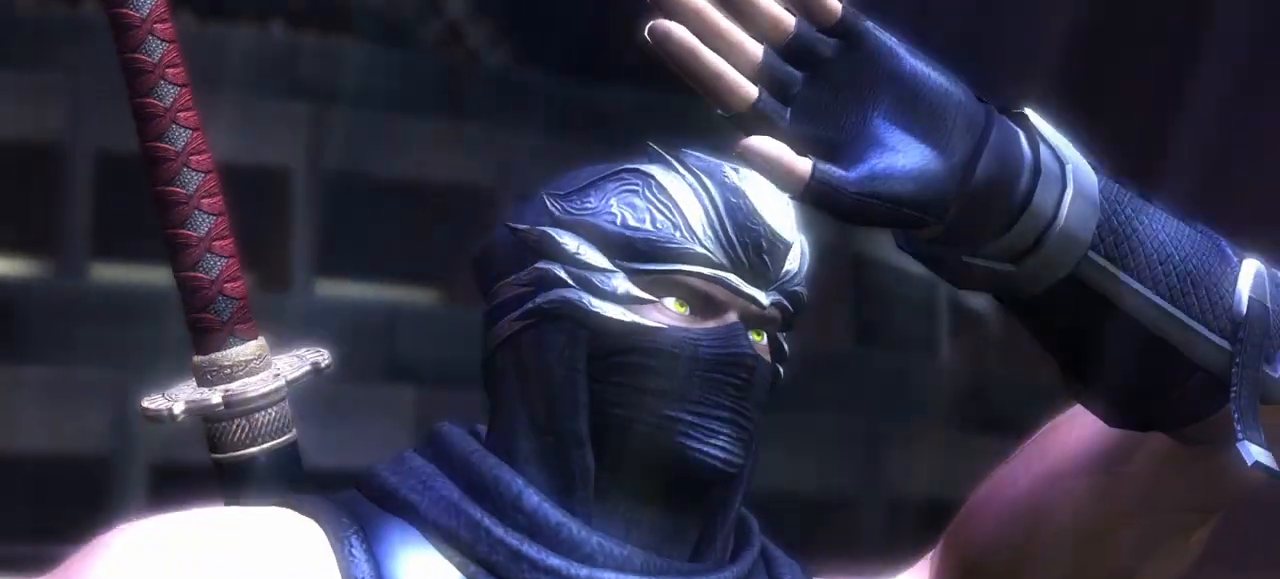
{"buttons": [], "left_stick": "center", "right_stick": "center", "events": []}
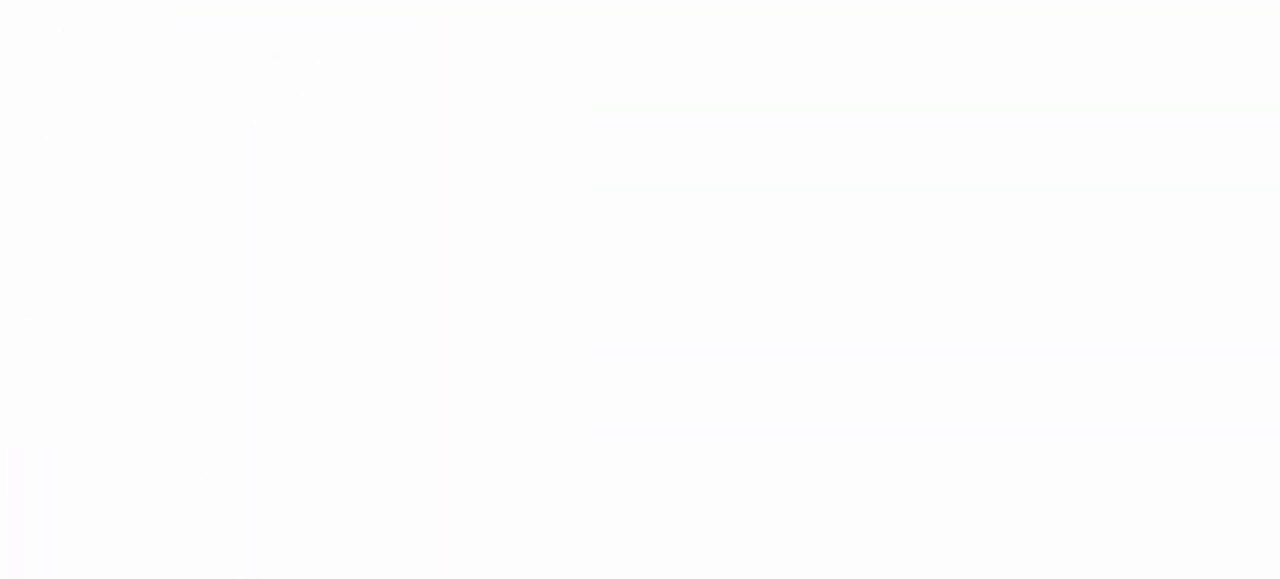
{"buttons": [], "left_stick": "center", "right_stick": "center", "events": [[233, "R1", "down"], [500, "R1", "up"]]}
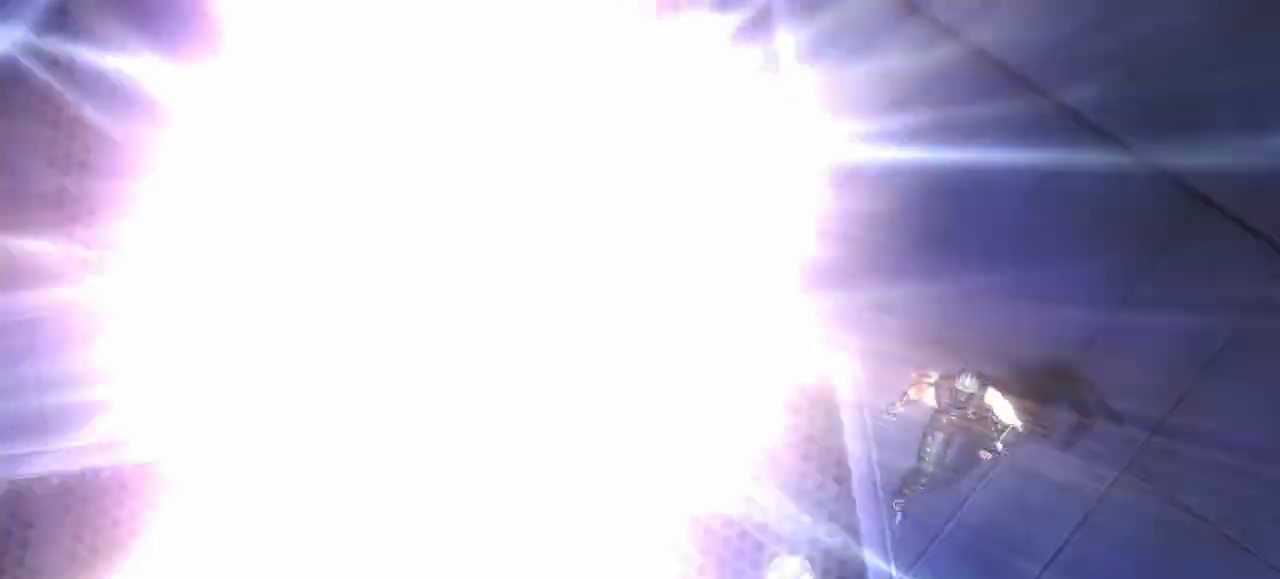
{"buttons": ["R1"], "left_stick": "center", "right_stick": "center", "events": [[100, "R1", "down"], [250, "R1", "up"], [367, "R1", "down"]]}
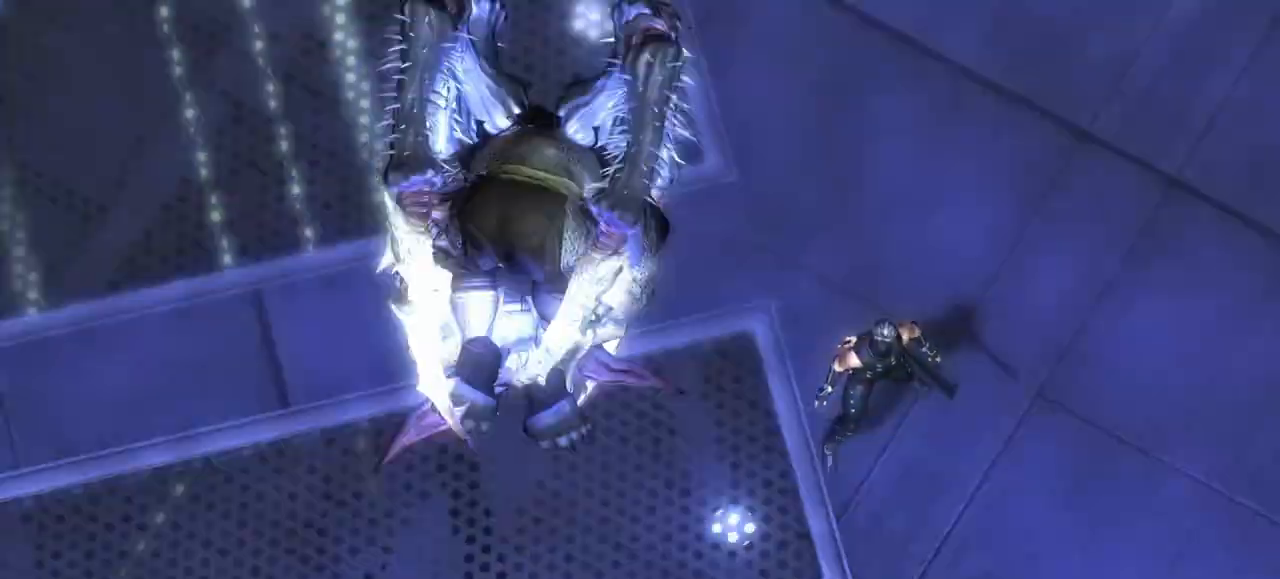
{"buttons": [], "left_stick": "center", "right_stick": "center", "events": [[17, "R1", "up"]]}
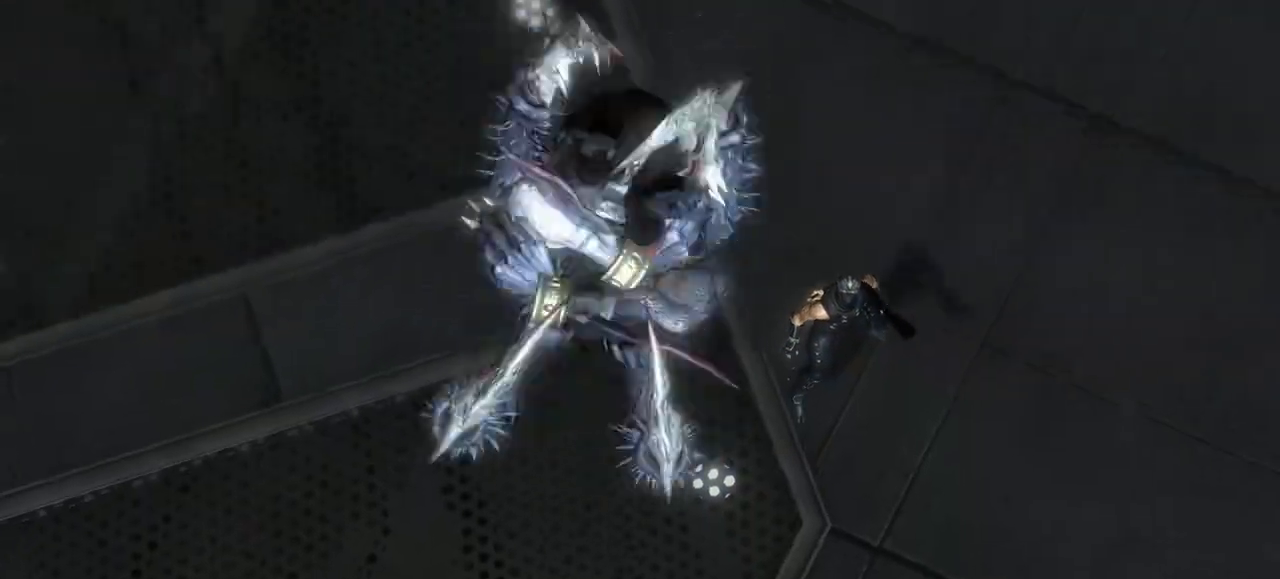
{"buttons": [], "left_stick": "center", "right_stick": "center", "events": []}
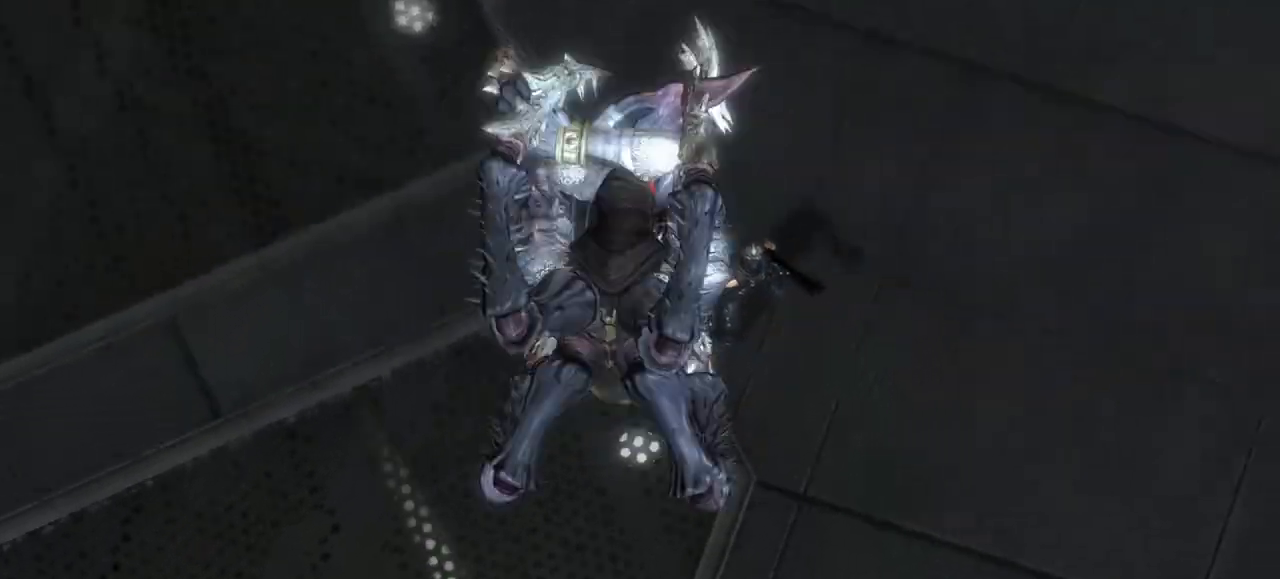
{"buttons": [], "left_stick": "center", "right_stick": "center", "events": []}
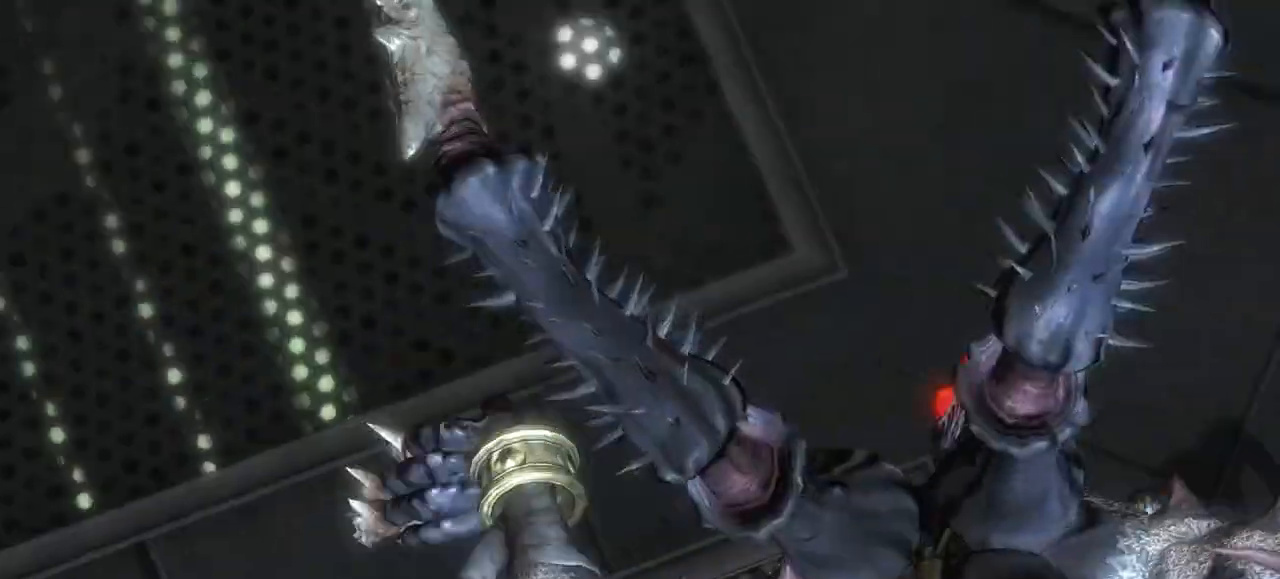
{"buttons": [], "left_stick": "center", "right_stick": "center", "events": []}
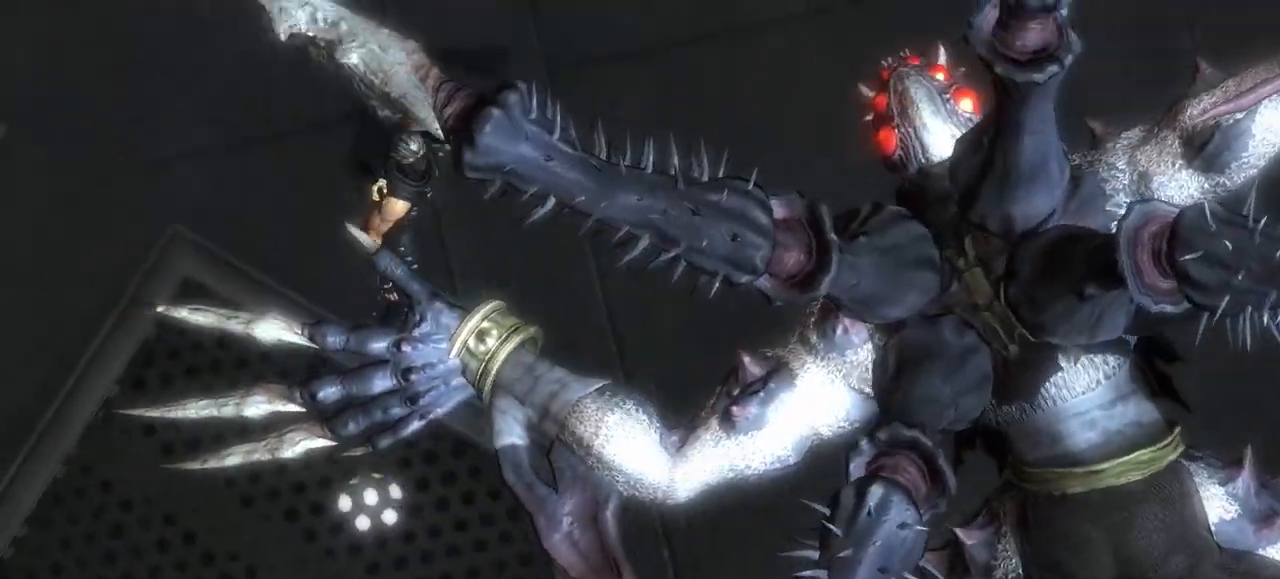
{"buttons": [], "left_stick": "center", "right_stick": "center", "events": []}
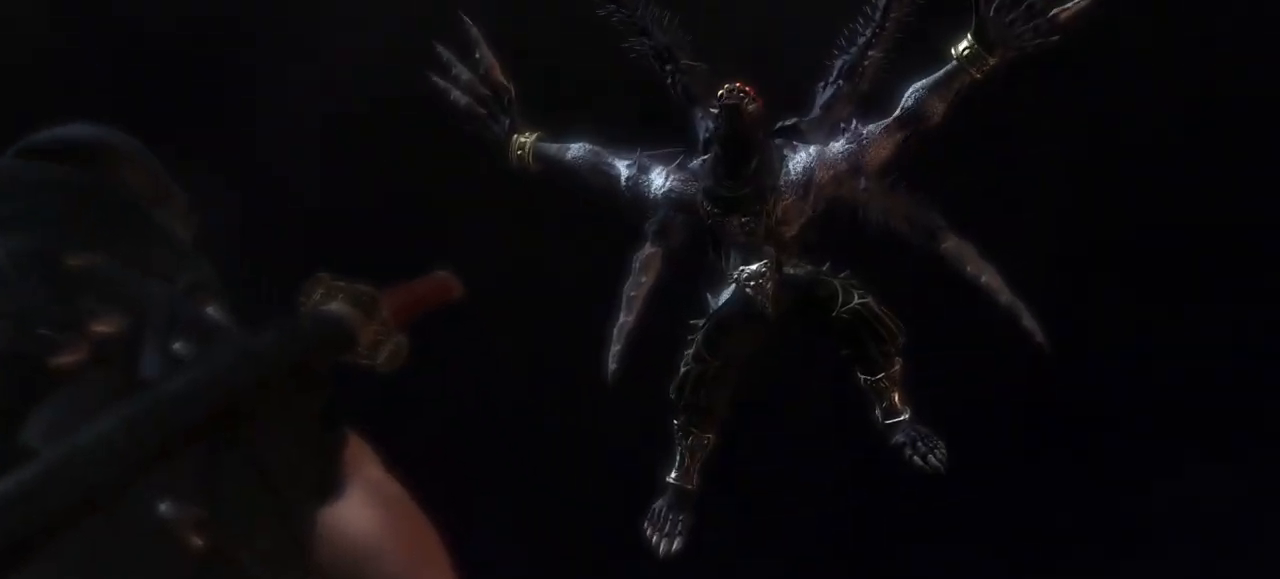
{"buttons": [], "left_stick": "center", "right_stick": "center", "events": []}
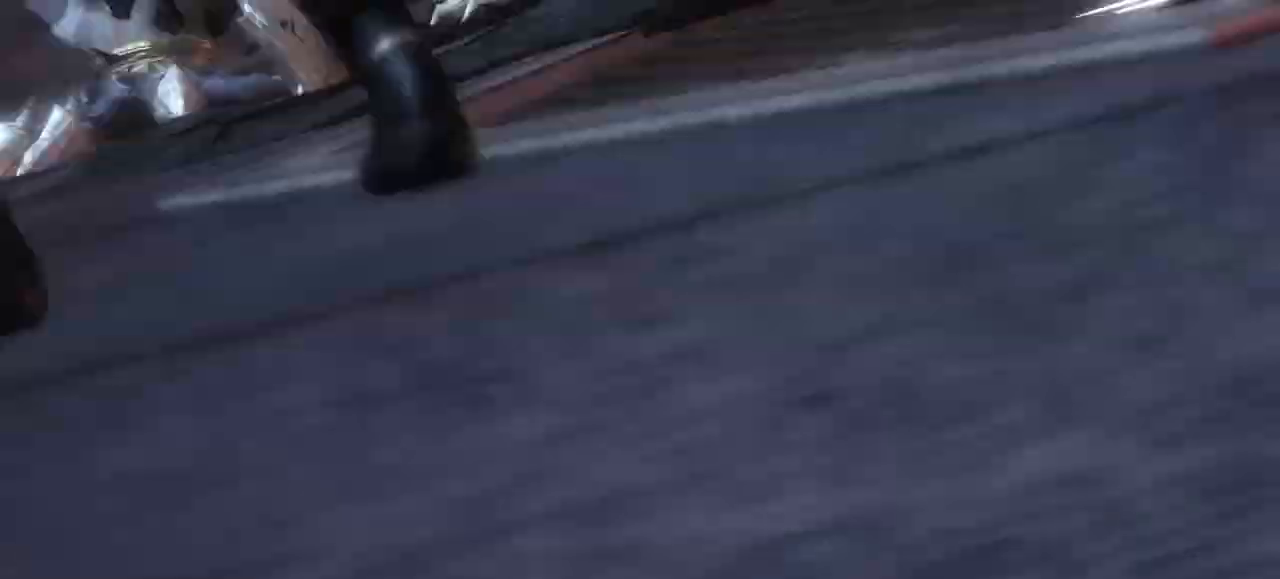
{"buttons": [], "left_stick": "center", "right_stick": "center", "events": [[100, "R1", "down"], [117, "R1", "up"]]}